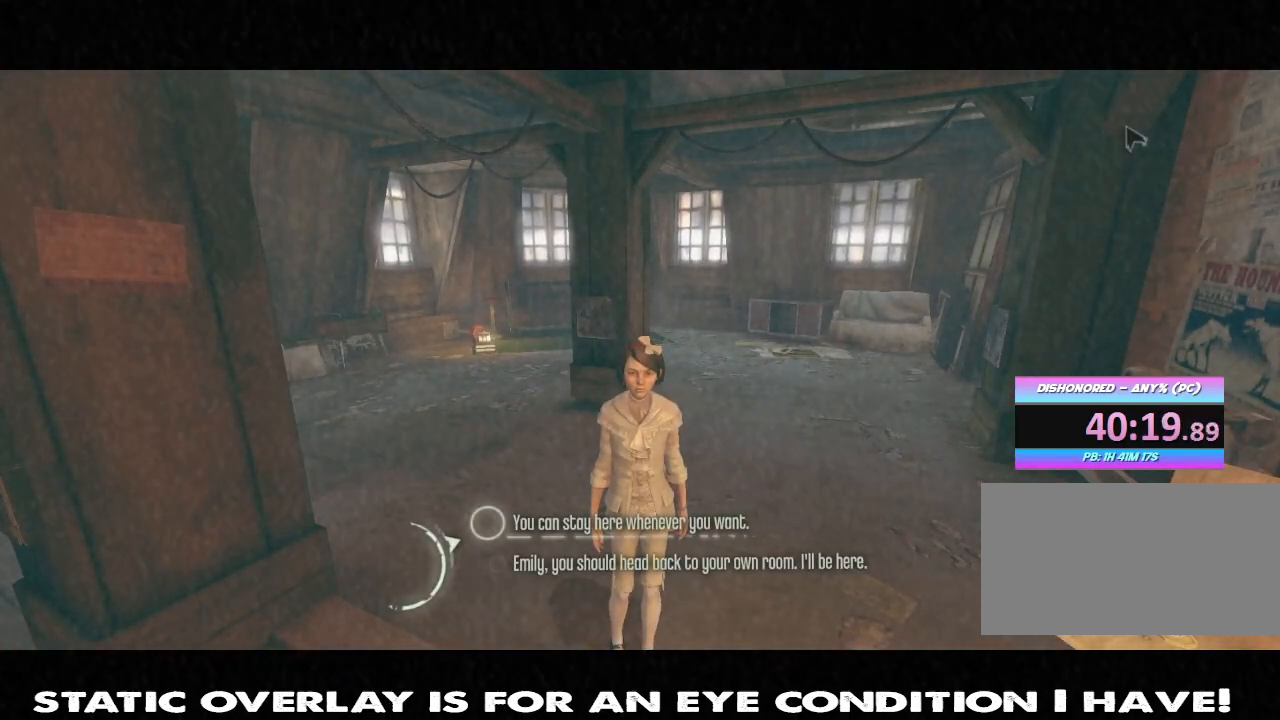
Gameplay with keyboard and mouse; each line is a JSON object with the keys and mouse buttons held at the frame after it. "events" lists presses ("down") and releases ("up") of "1", "2", "3", "4", "5", "a", "alt", "b", "c", "caps_lock", "ctrl", "d", "e", "f", "g", "q", "r", "s", "shift", "space", "super", "t", "tab", "tilde", "v", "w", "x", "z", "mouse_left", "mouse_wheel" and "mouse_right" between this image and that frame as [ms after this image, input, new state], when the widget could be followed in between. "mouse_left", "mouse_wheel", "mouse_right" = the "left", "wheel", "right" buttons of the "mouse" list. No other keys are recorded. "wheel" means that the mouse wheel is clicked or scrolled. Mouse movement is not recorded. Not read: other_keys.
{"keys": [], "mouse": [], "events": [[400, "f", "down"], [484, "f", "up"]]}
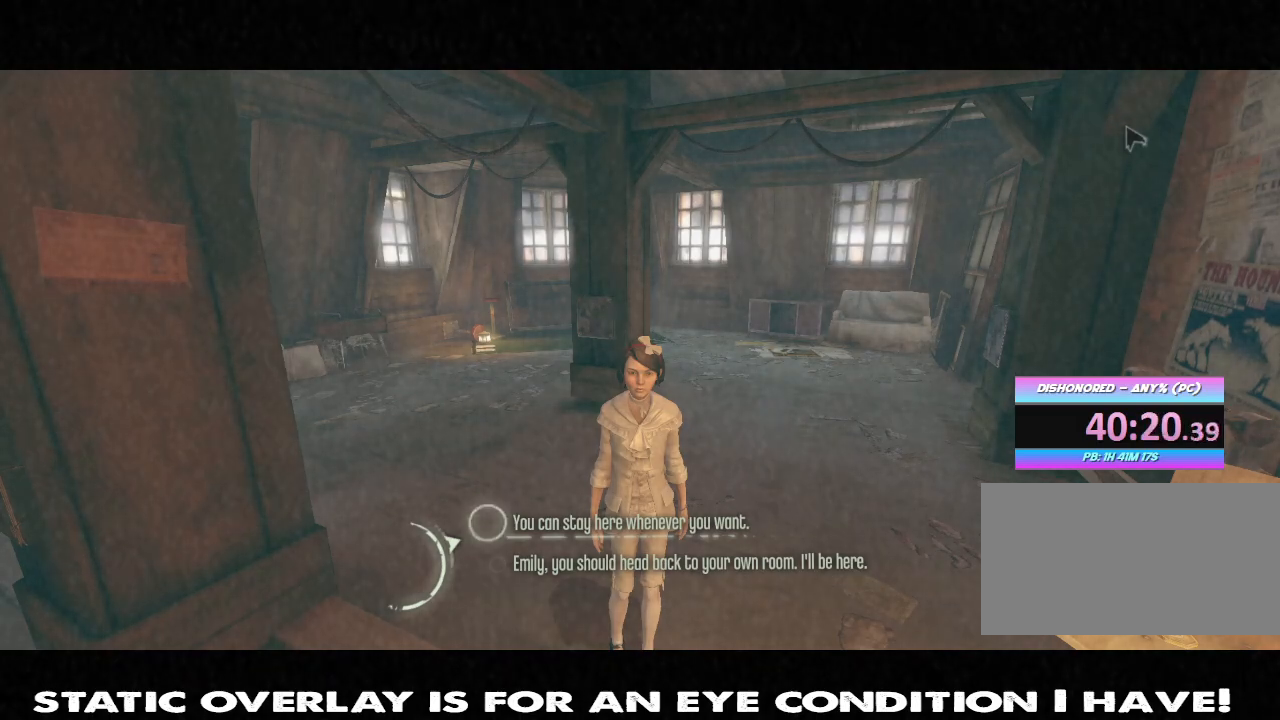
{"keys": [], "mouse": [], "events": []}
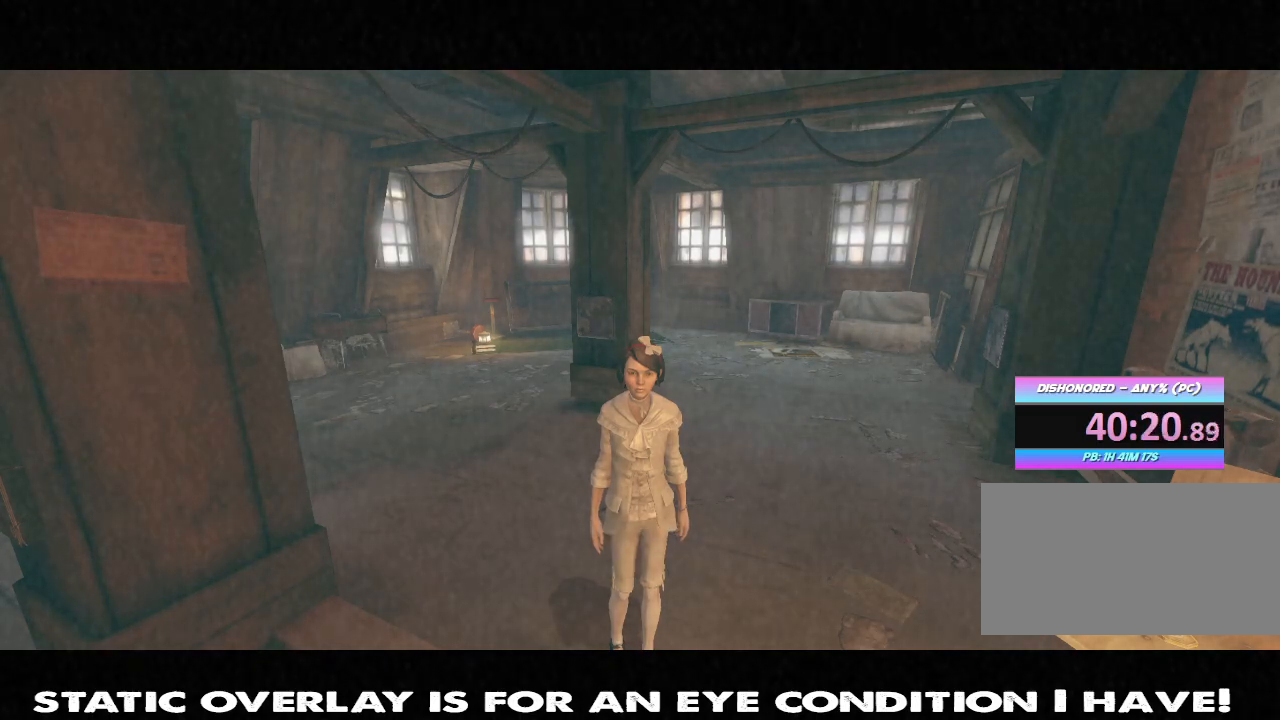
{"keys": [], "mouse": [], "events": []}
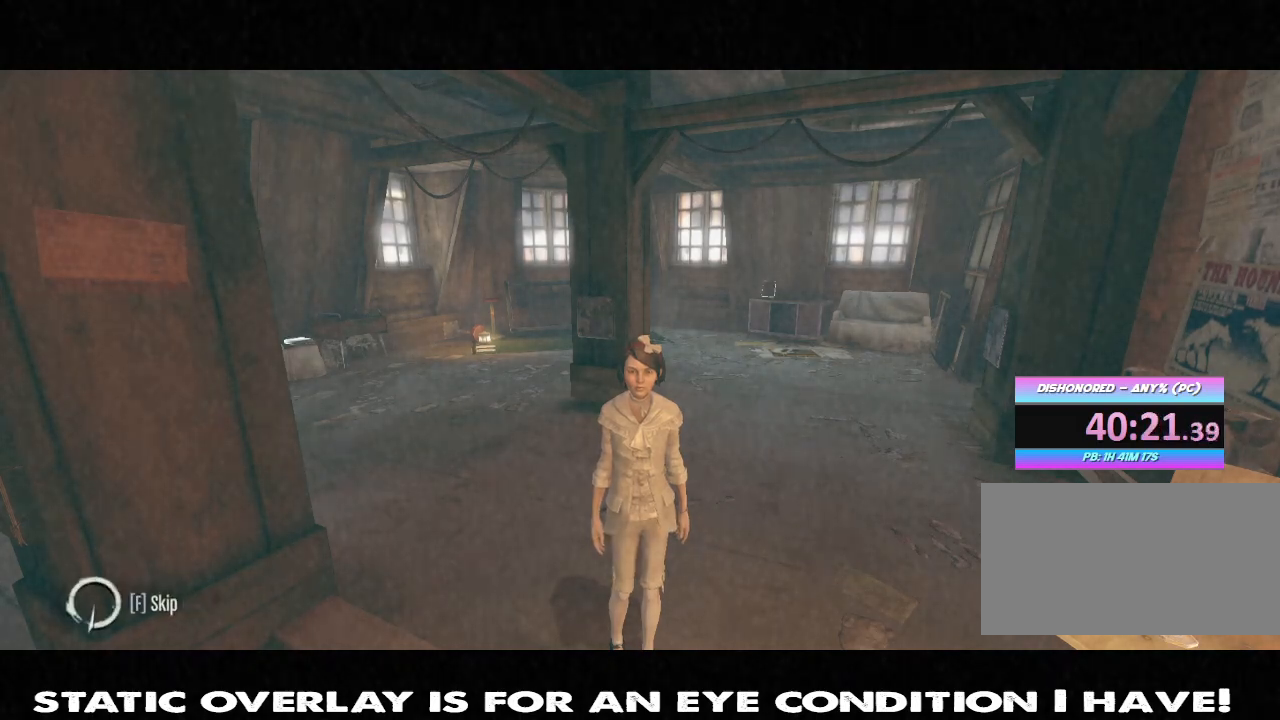
{"keys": [], "mouse": [], "events": []}
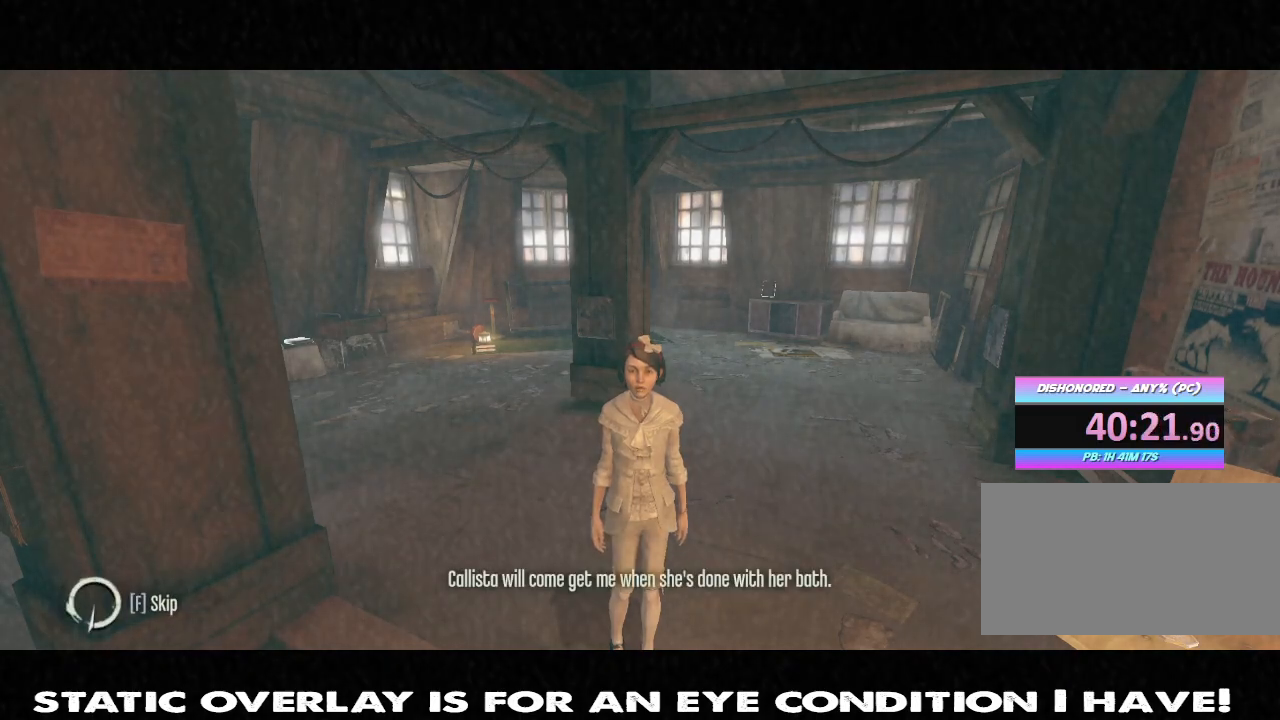
{"keys": [], "mouse": [], "events": []}
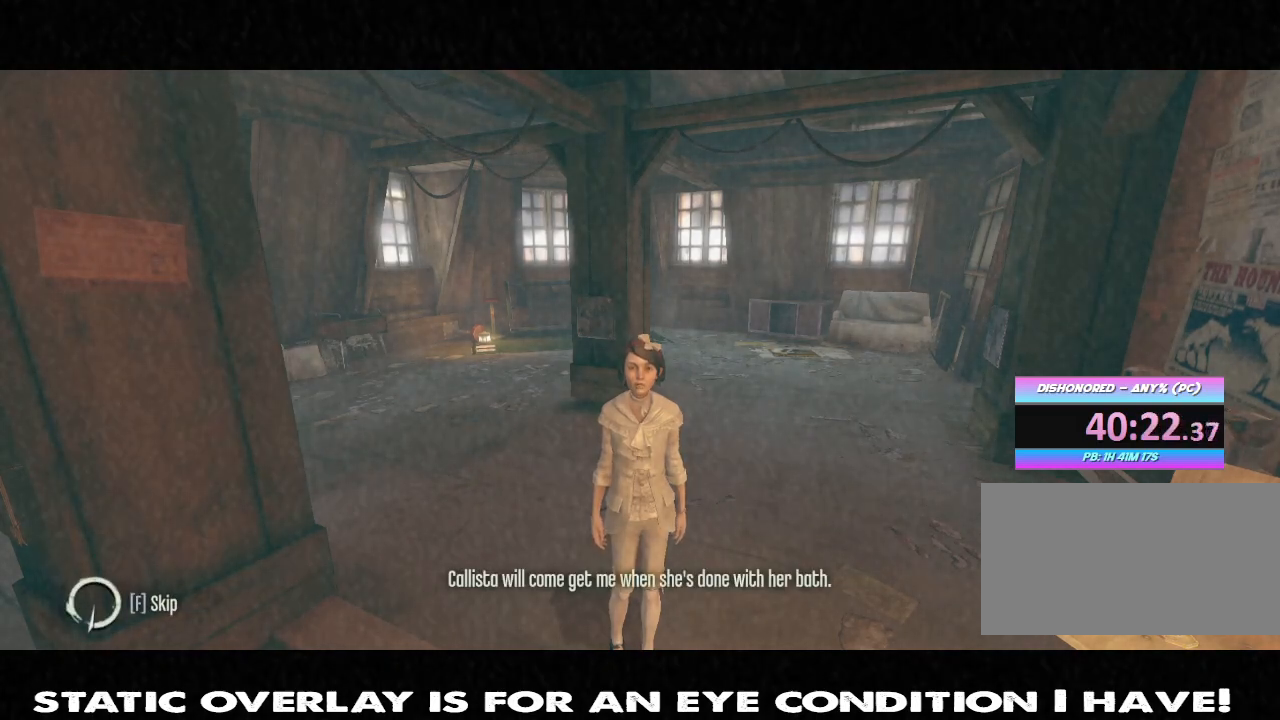
{"keys": ["f"], "mouse": [], "events": [[17, "f", "down"]]}
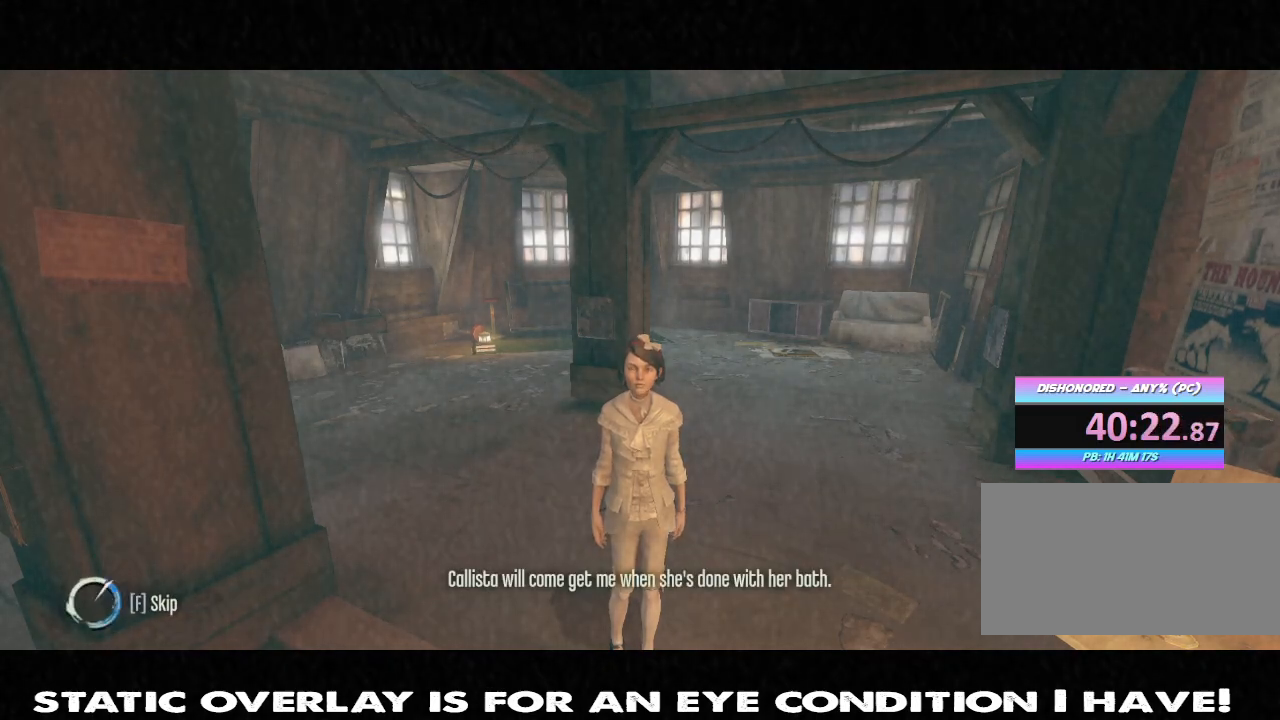
{"keys": ["f"], "mouse": [], "events": []}
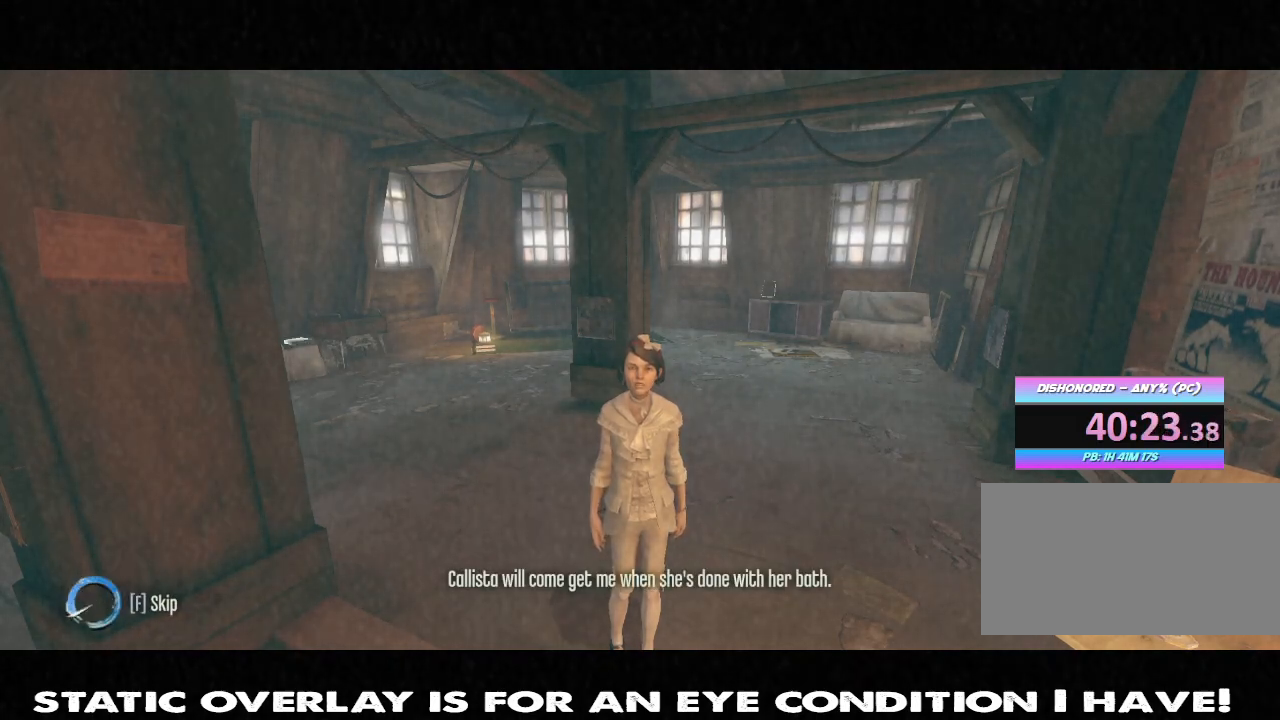
{"keys": [], "mouse": [], "events": [[450, "f", "up"]]}
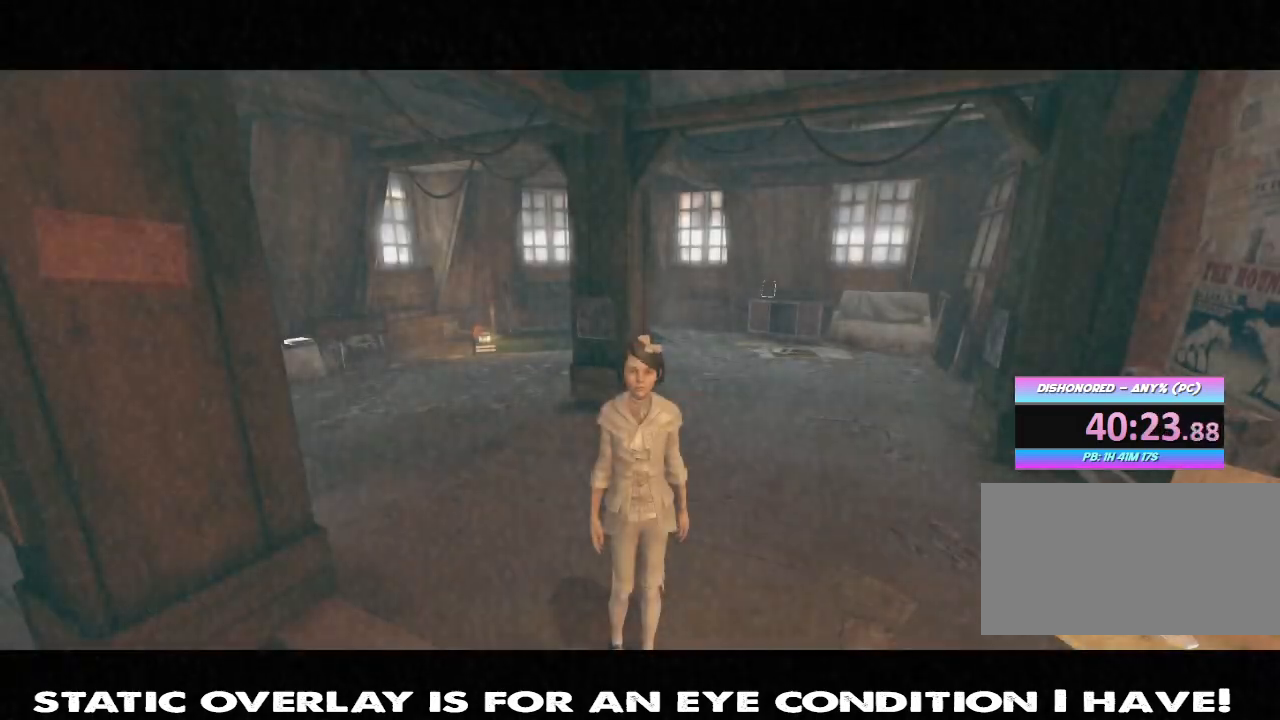
{"keys": [], "mouse": [], "events": []}
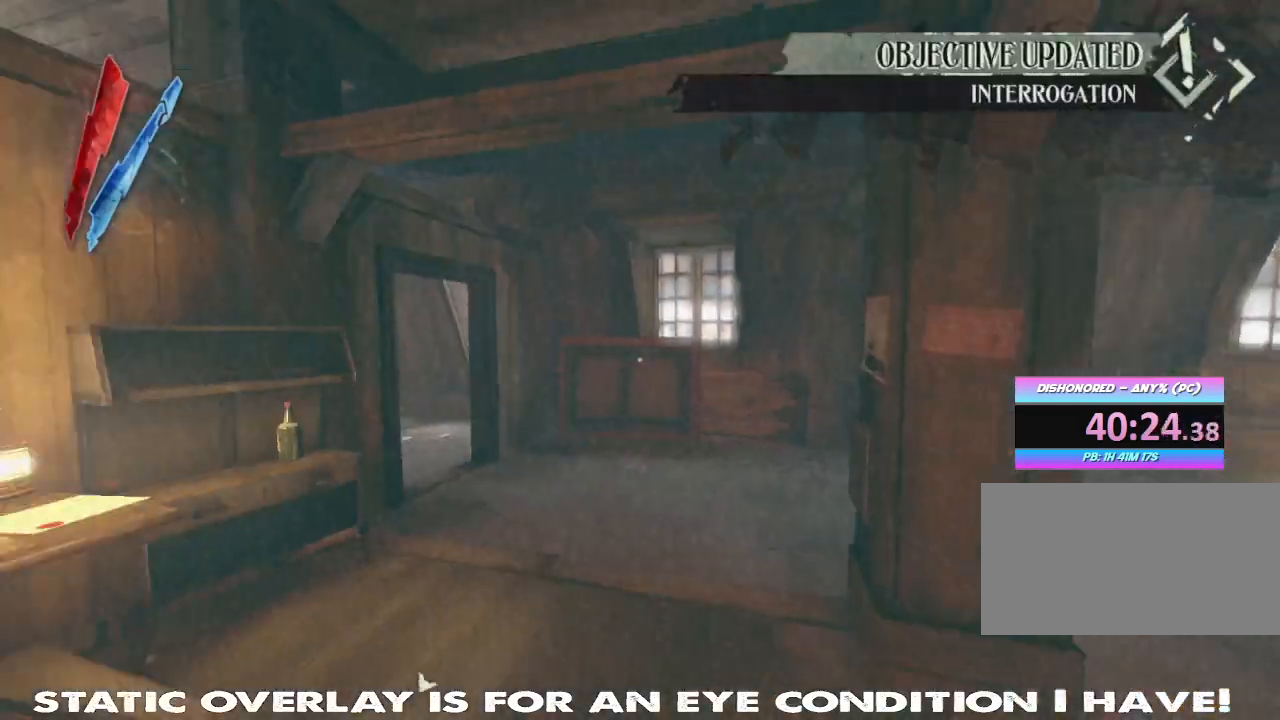
{"keys": ["d", "w"], "mouse": [], "events": [[134, "w", "down"], [150, "d", "down"], [234, "w", "up"], [367, "w", "down"]]}
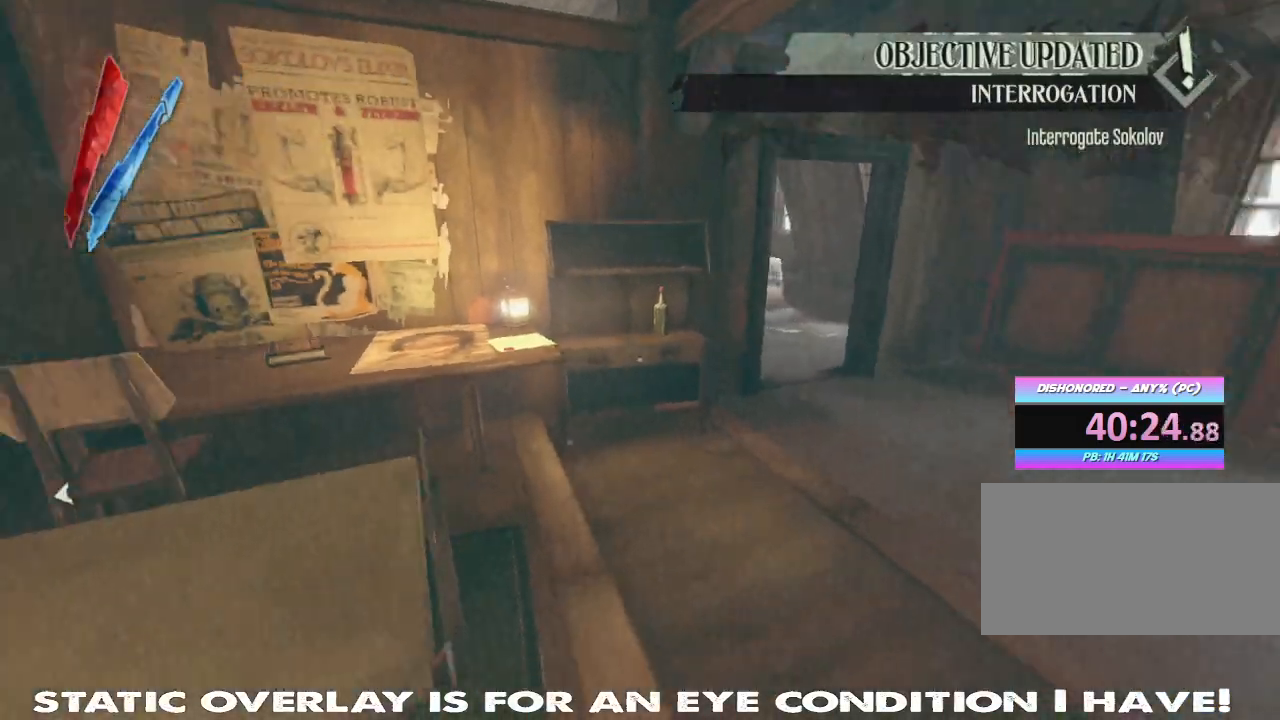
{"keys": ["d", "shift", "w"], "mouse": [], "events": [[34, "shift", "down"]]}
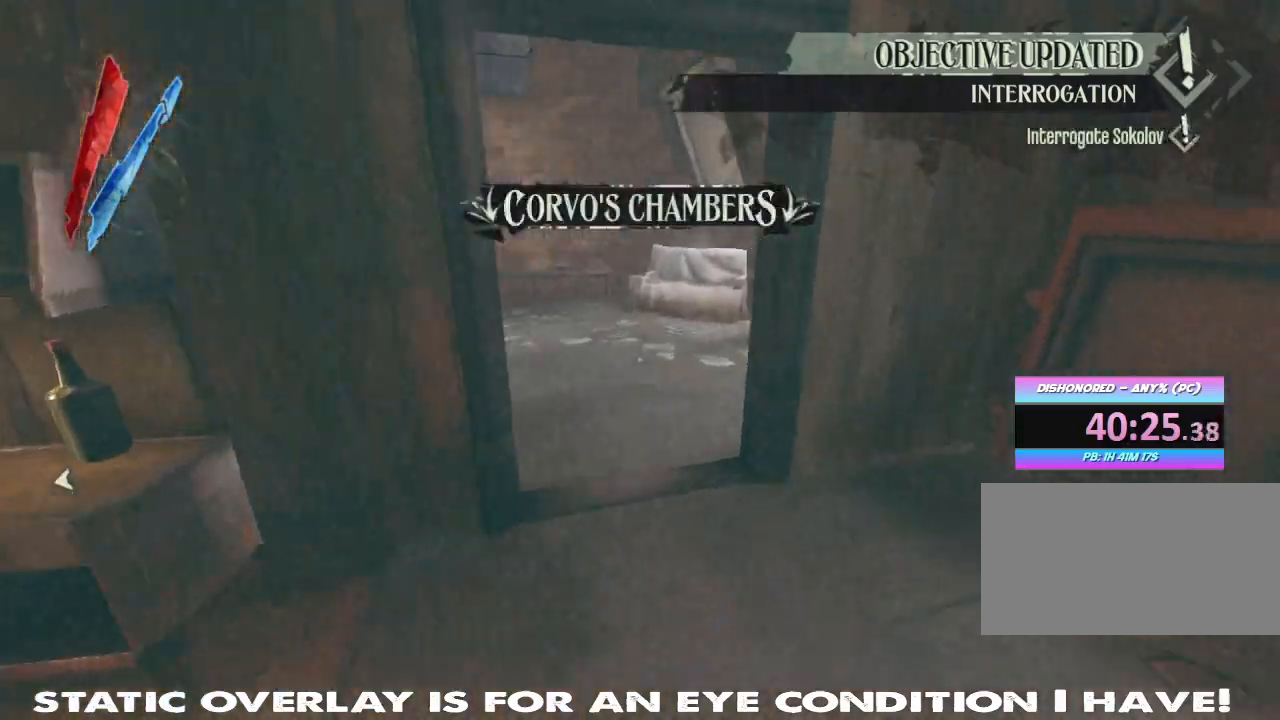
{"keys": ["d", "shift", "w"], "mouse": [], "events": [[50, "d", "up"], [267, "d", "down"]]}
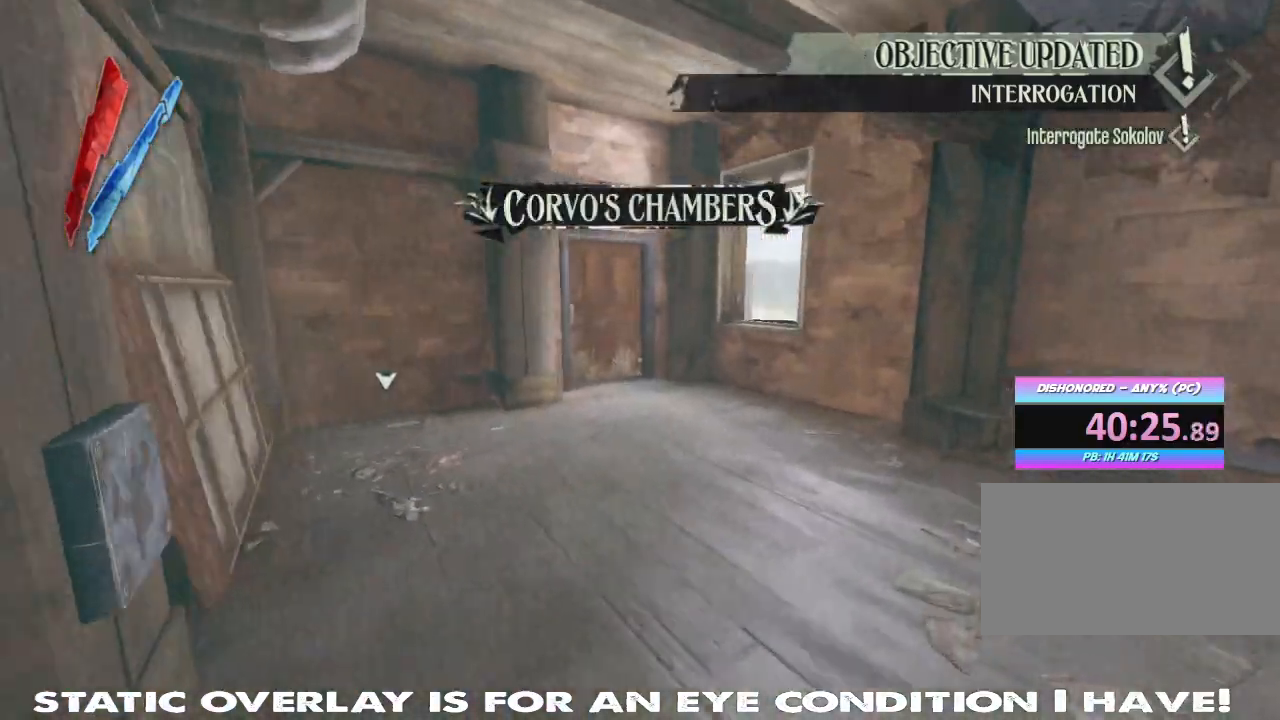
{"keys": ["shift", "w"], "mouse": [], "events": [[234, "d", "up"]]}
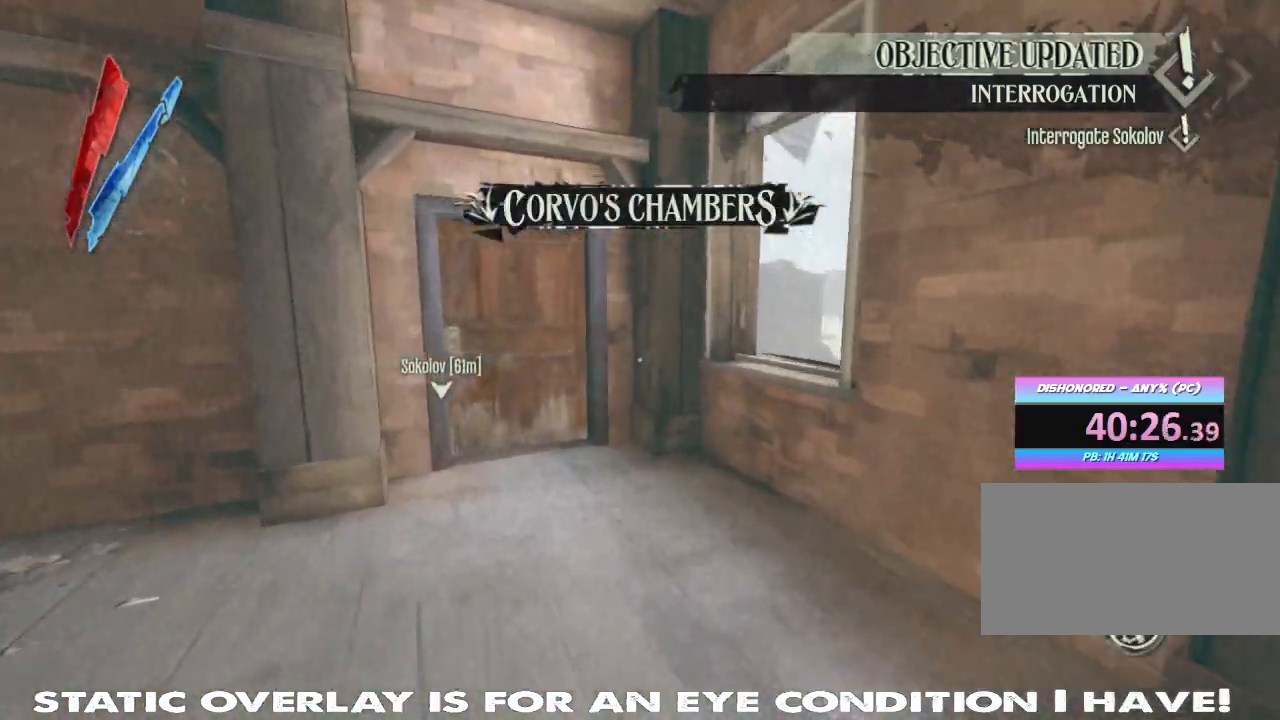
{"keys": ["shift", "space", "w"], "mouse": [], "events": [[500, "space", "down"]]}
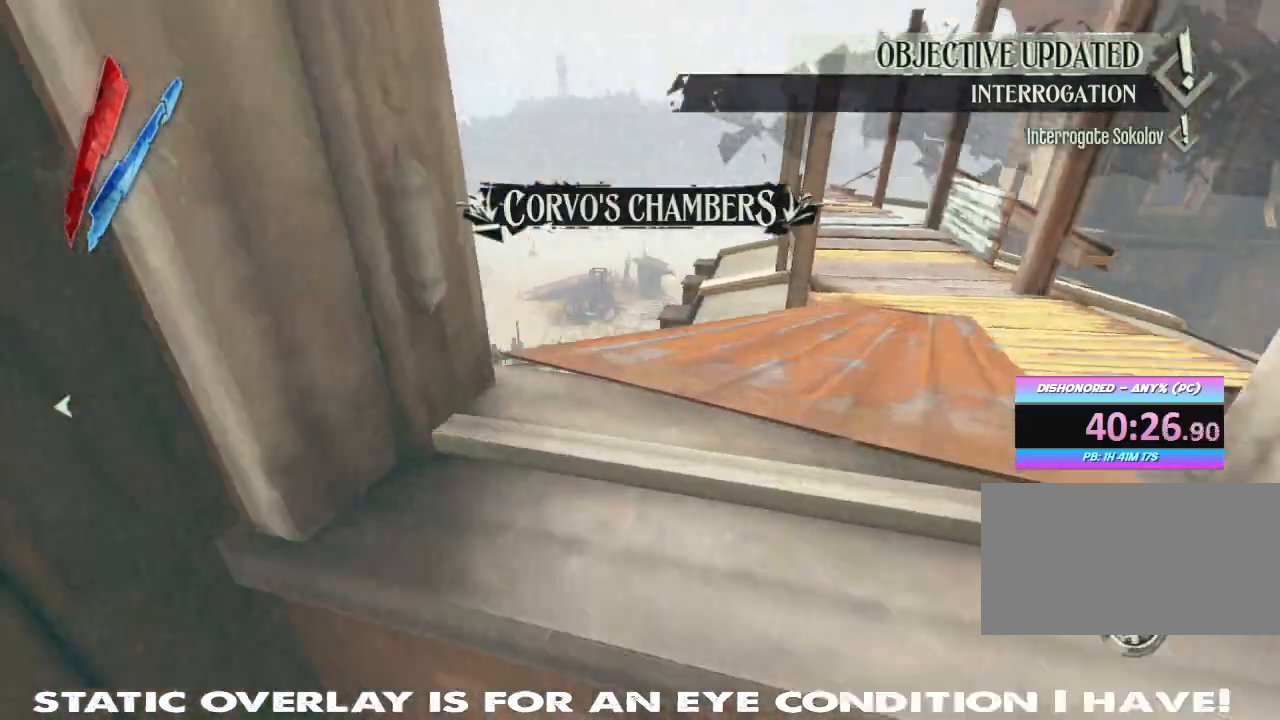
{"keys": [], "mouse": [], "events": [[117, "d", "down"], [150, "space", "up"], [284, "d", "up"], [350, "d", "down"], [384, "w", "up"], [434, "shift", "up"], [450, "d", "up"]]}
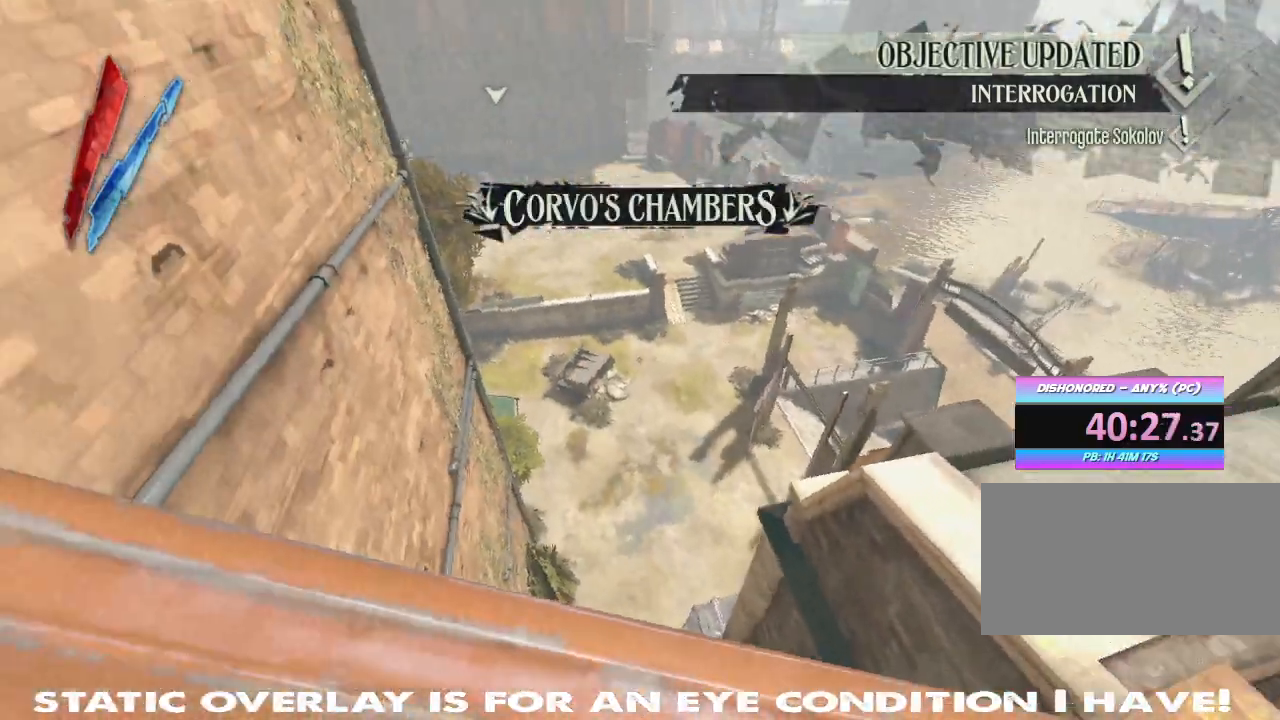
{"keys": ["shift", "w"], "mouse": [], "events": [[267, "w", "down"], [384, "d", "down"], [384, "shift", "down"], [434, "d", "up"]]}
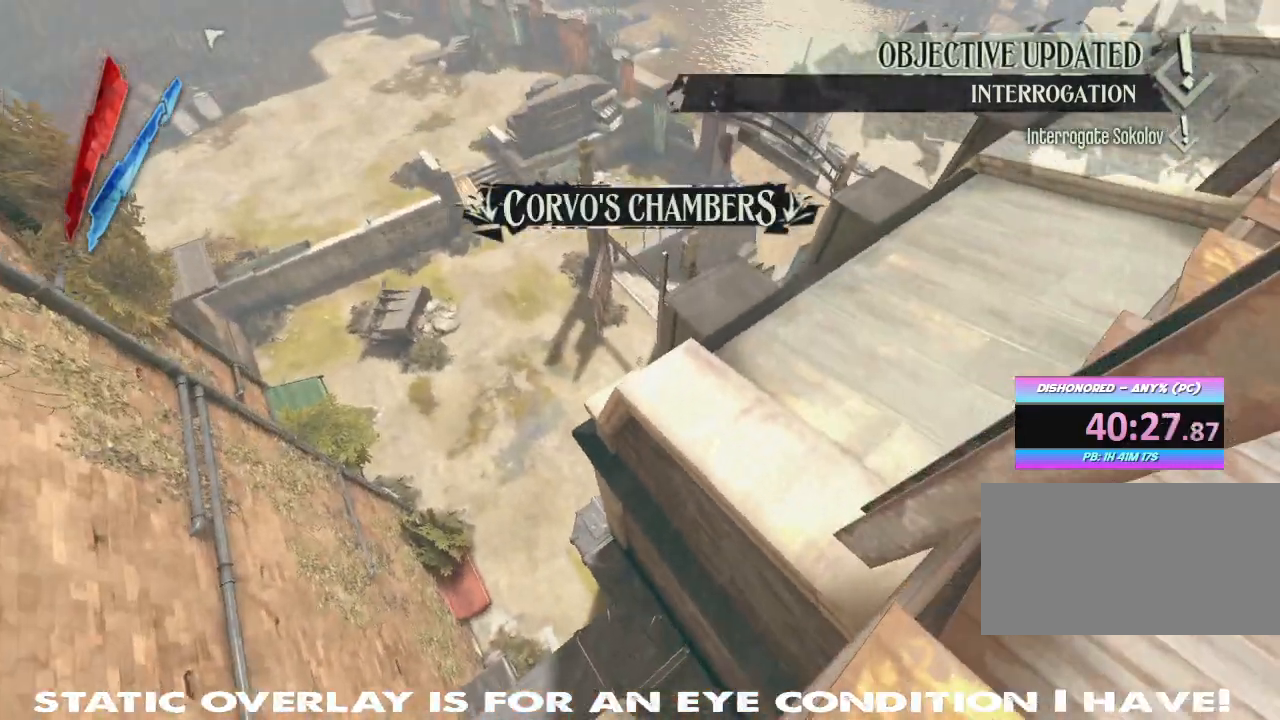
{"keys": [], "mouse": []}
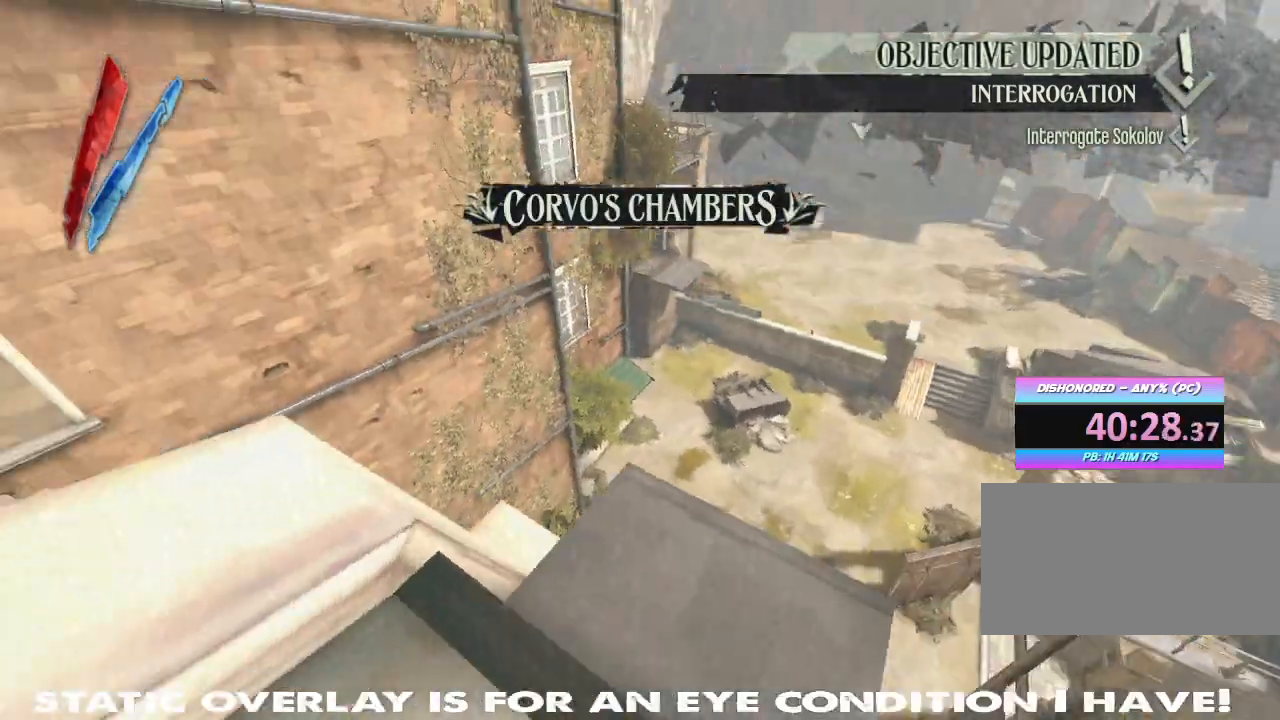
{"keys": ["d"], "mouse": ["right"], "events": [[17, "s", "down"], [100, "s", "up"], [317, "w", "down"], [334, "mouse_right", "down"], [467, "w", "up"], [500, "d", "down"]]}
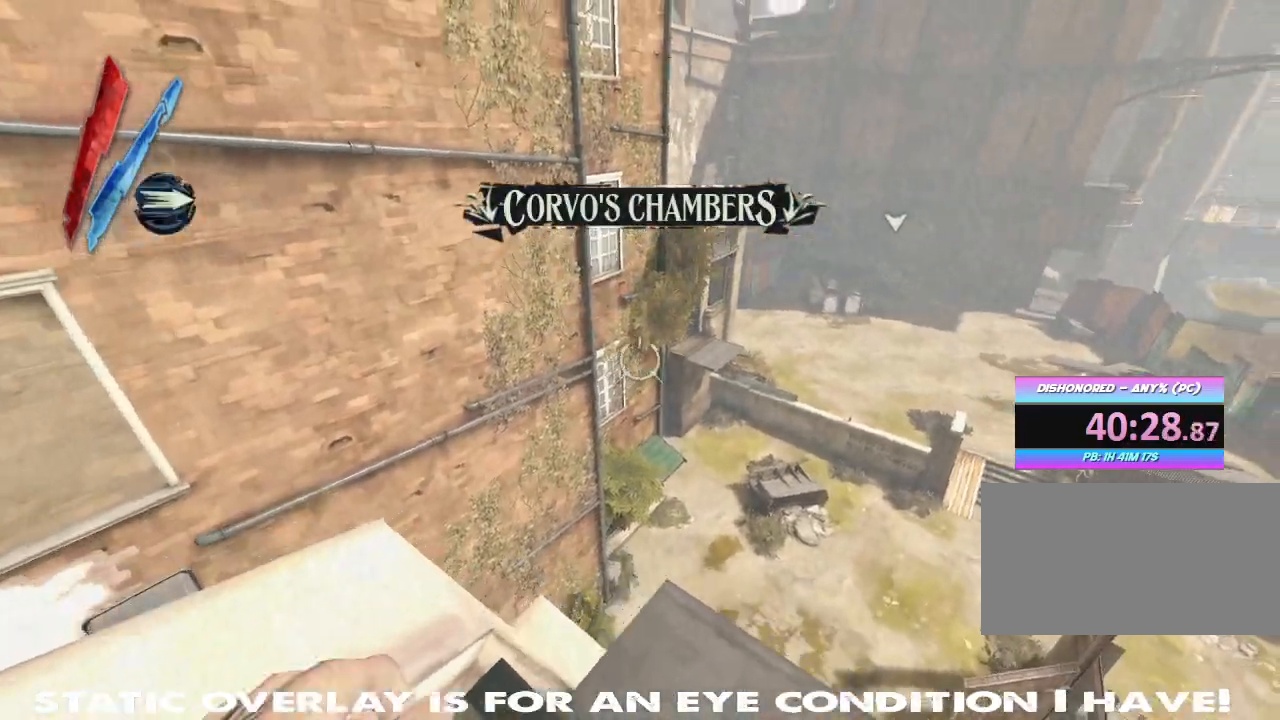
{"keys": ["s"], "mouse": [], "events": [[167, "d", "up"], [367, "mouse_right", "up"], [384, "s", "down"]]}
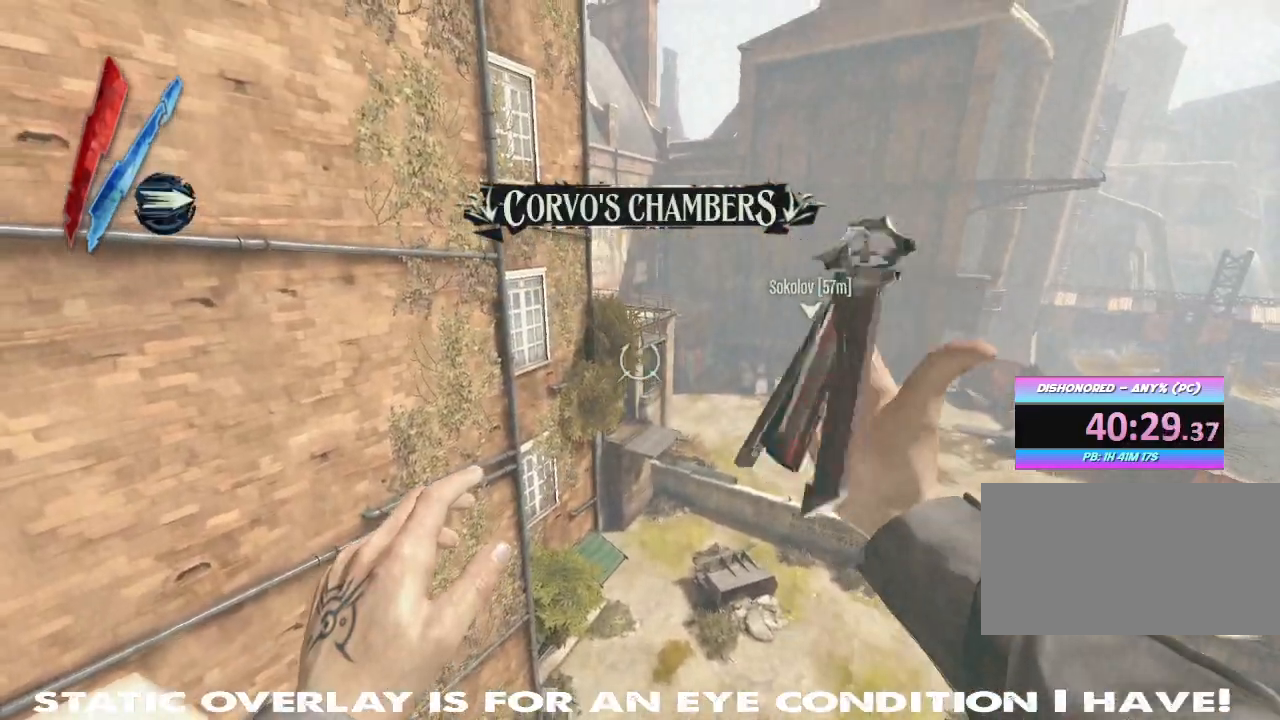
{"keys": ["shift", "w"], "mouse": [], "events": [[84, "s", "up"], [134, "shift", "down"], [200, "w", "down"]]}
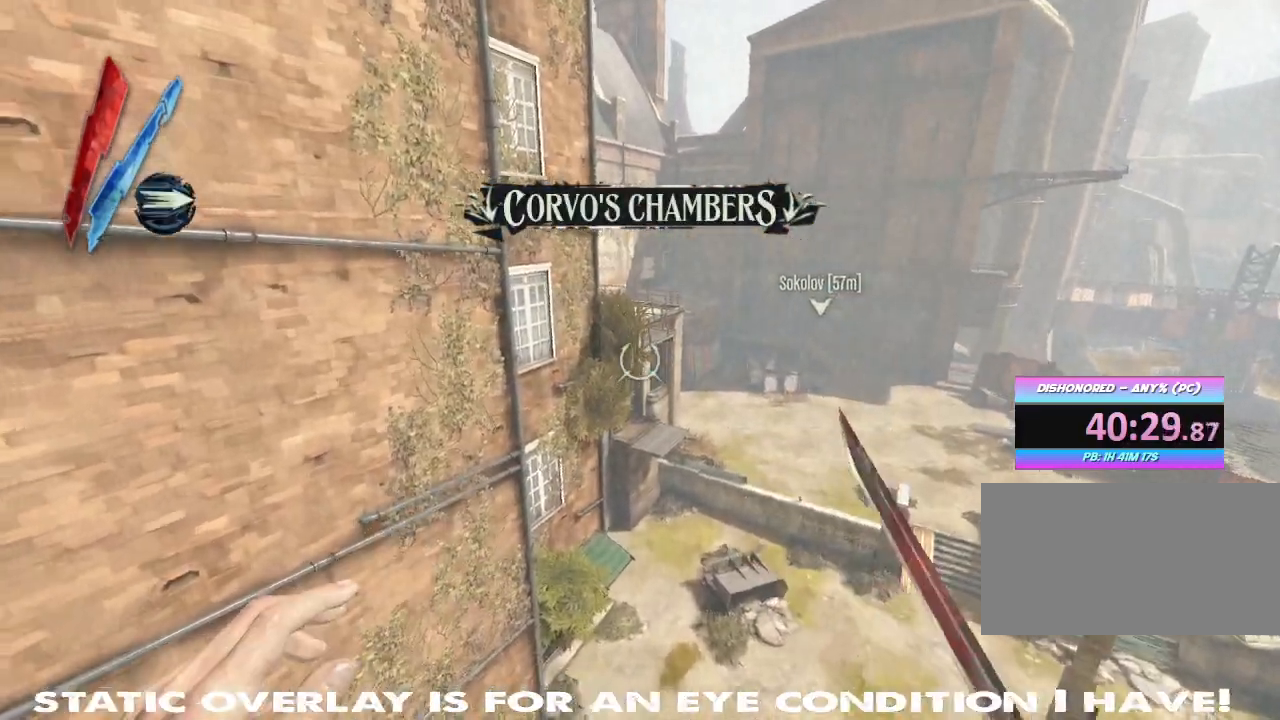
{"keys": ["shift", "w"], "mouse": ["right"], "events": [[67, "space", "down"], [134, "space", "up"], [317, "space", "down"], [467, "space", "up"], [484, "mouse_right", "down"]]}
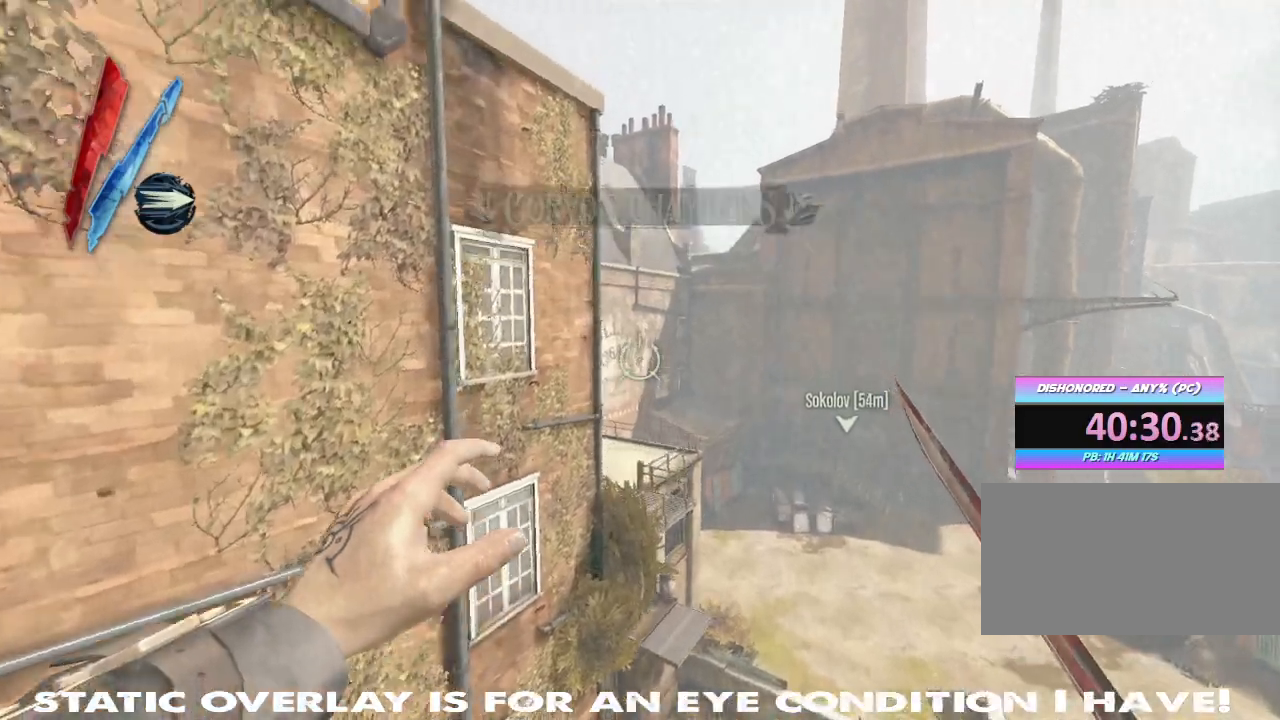
{"keys": ["w"], "mouse": ["right"], "events": [[84, "shift", "up"]]}
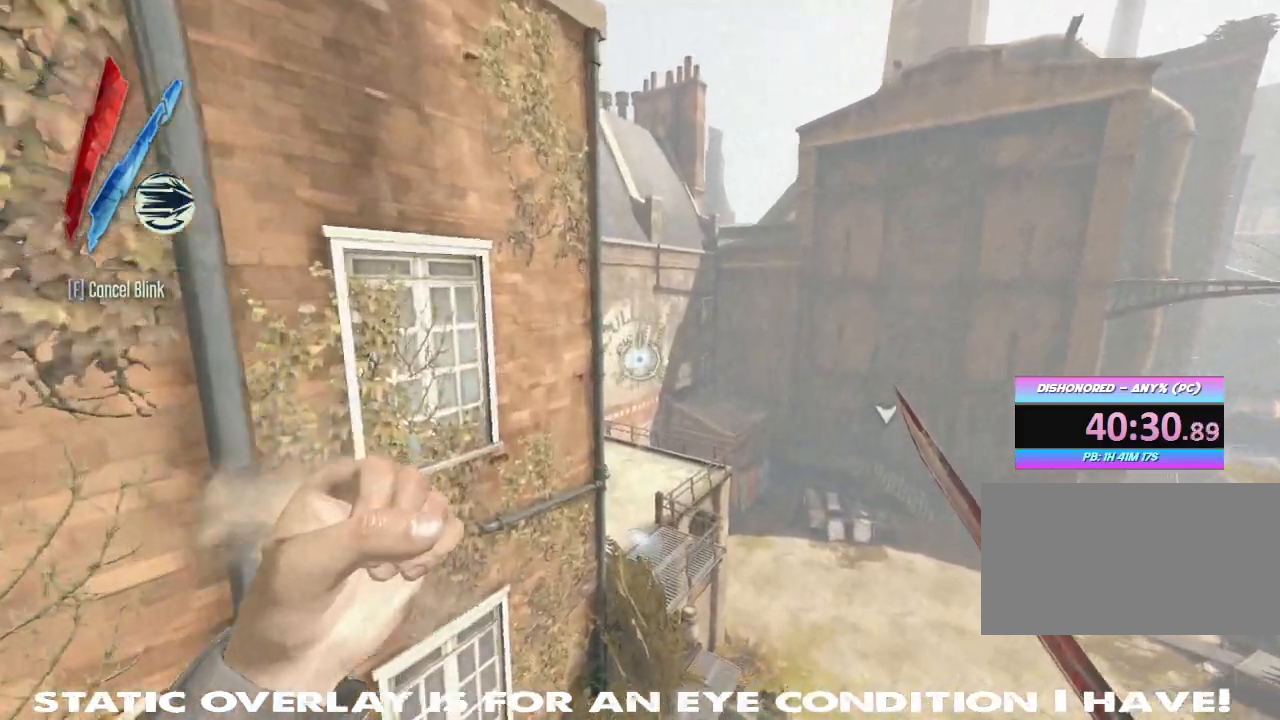
{"keys": ["a"], "mouse": []}